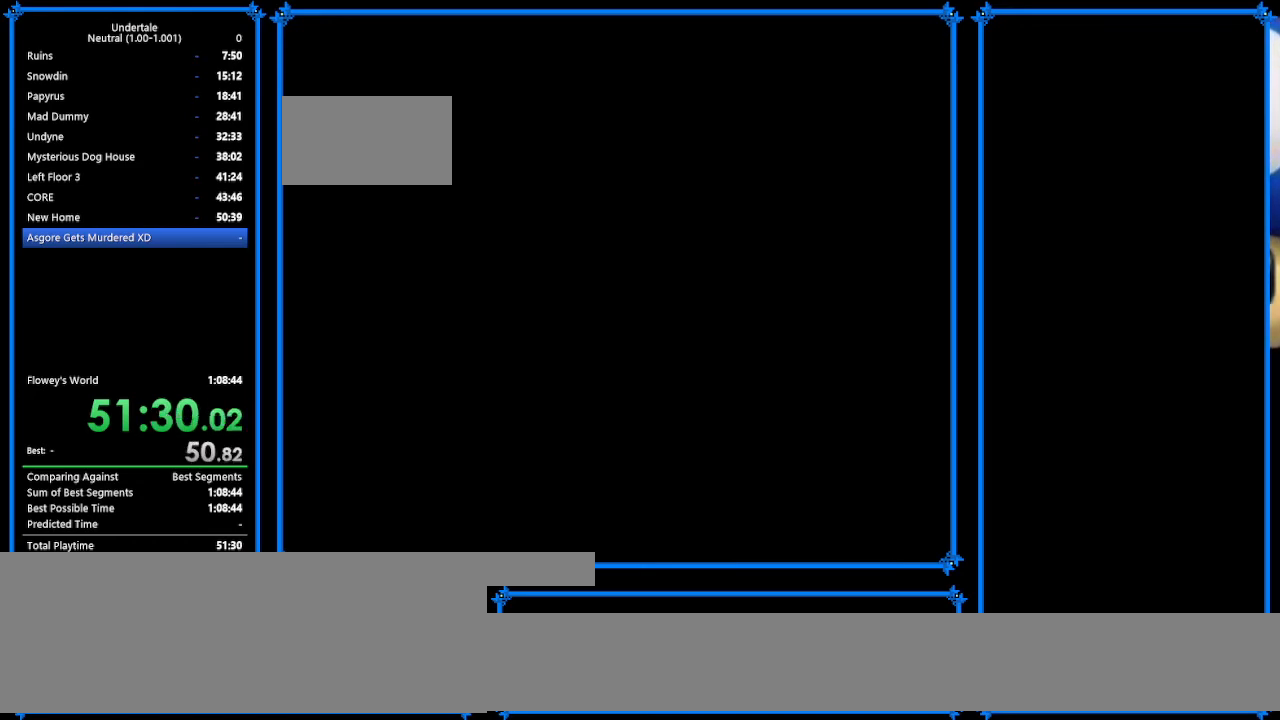
Gameplay with keyboard; each line is a JSON object with the keys held at the frame after it. "events" lists presses ("down") and releases ("up") of "c", "ctrl_r", "down", "escape", "left", "return", "right", "shift", "tab", "up", "x" and "z" between this image and that frame as [ms after this image, input, new state], when the widget could be followed in between. No other keys are recorded. Mouse input is not recorded.
{"keys": [], "events": [[233, "return", "down"], [300, "return", "up"], [367, "return", "down"], [433, "return", "up"]]}
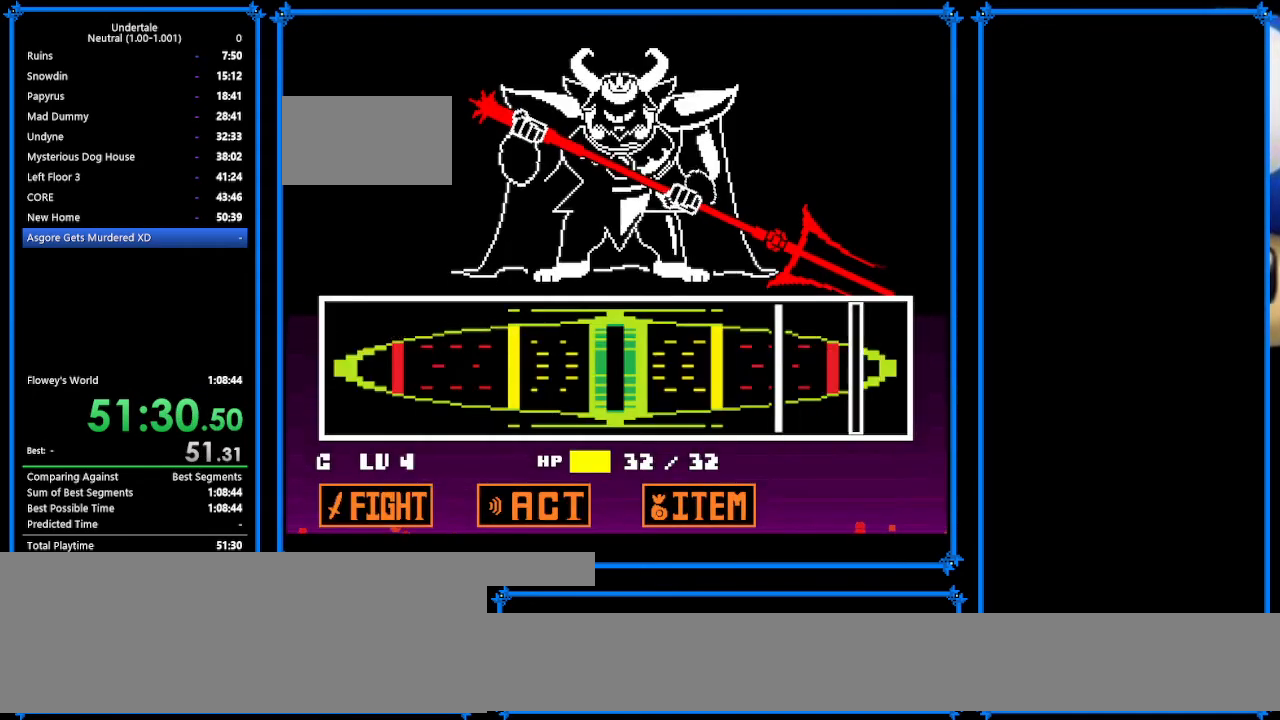
{"keys": [], "events": []}
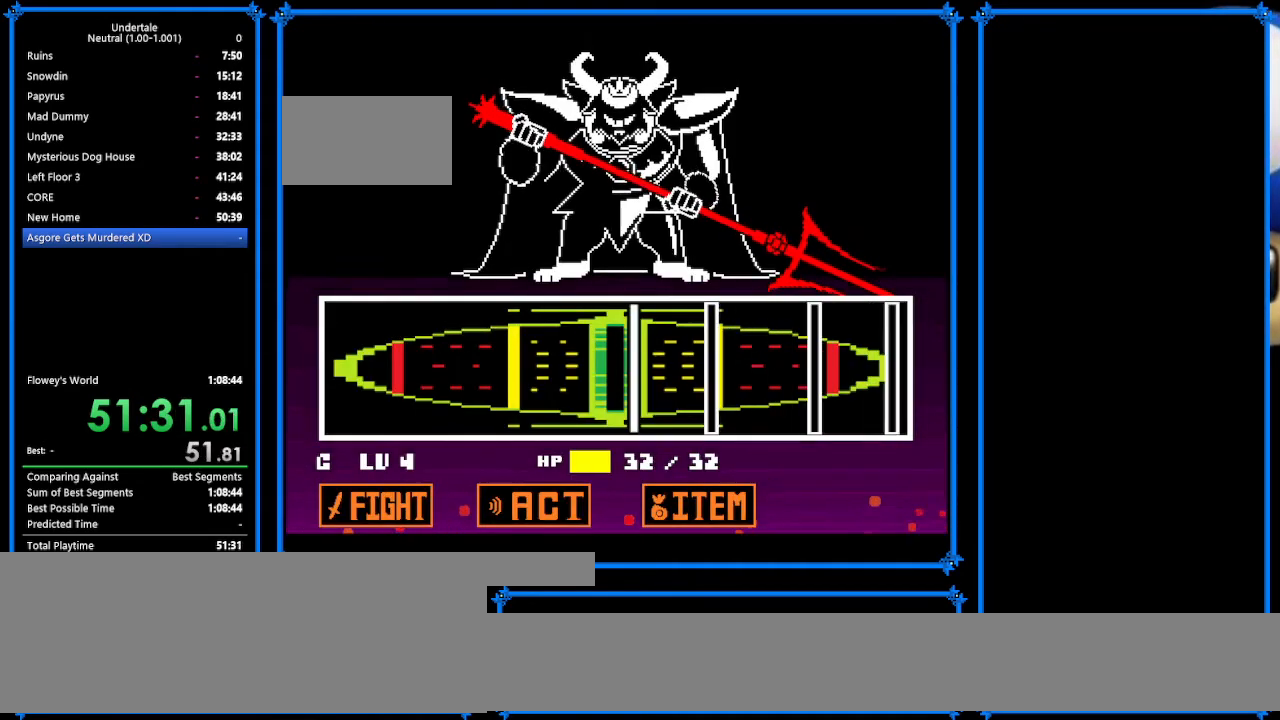
{"keys": ["return"], "events": [[133, "return", "down"], [200, "return", "up"], [400, "return", "down"]]}
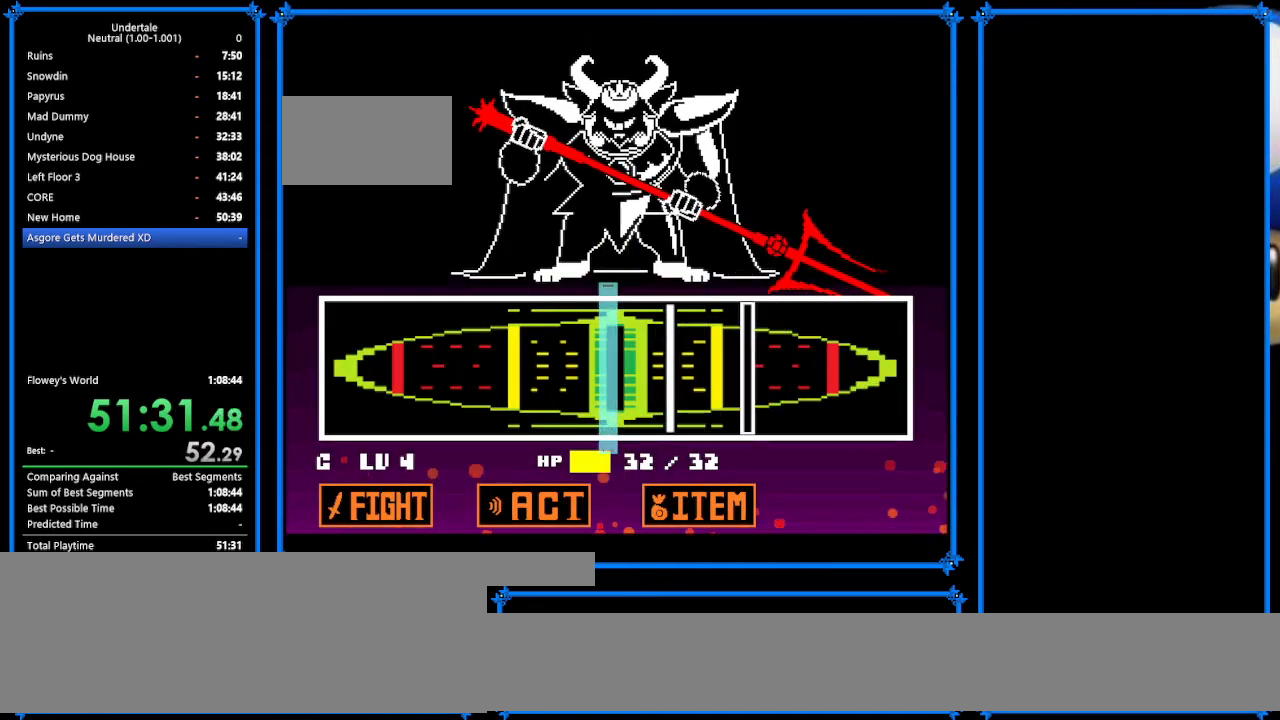
{"keys": ["return"], "events": [[33, "return", "up"], [267, "return", "down"], [333, "return", "up"], [500, "return", "down"]]}
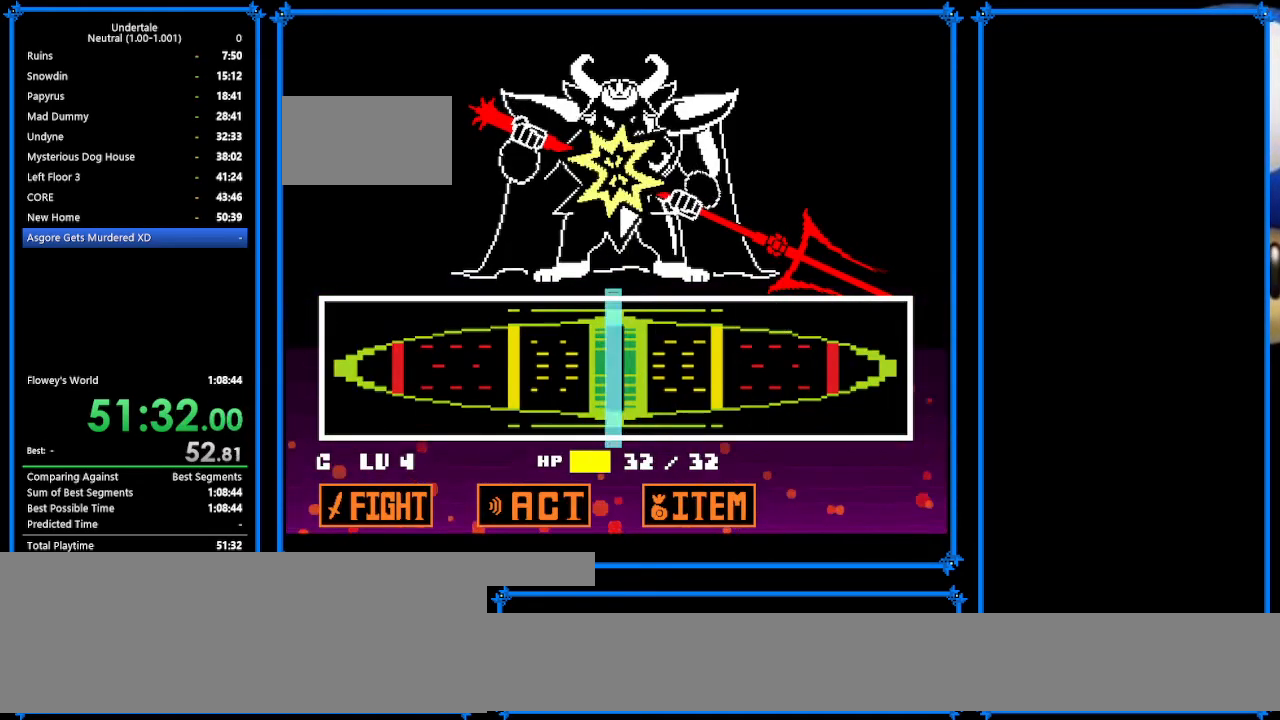
{"keys": ["shift"], "events": [[100, "return", "up"], [267, "z", "down"], [333, "x", "down"], [333, "z", "up"], [433, "return", "down"], [433, "shift", "down"], [433, "x", "up"], [467, "return", "up"]]}
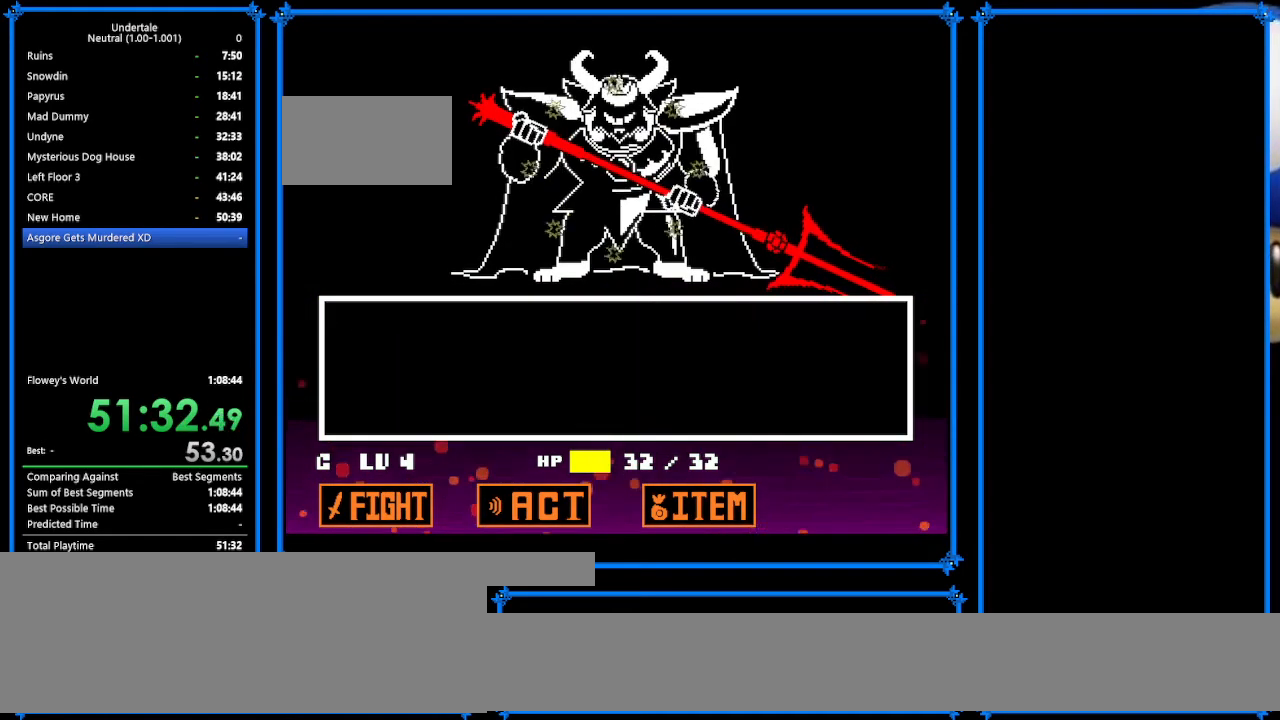
{"keys": ["z"], "events": [[33, "shift", "up"], [33, "z", "down"], [67, "x", "down"], [100, "return", "down"], [100, "z", "up"], [167, "x", "up"], [233, "return", "up"], [233, "shift", "down"], [233, "z", "down"], [333, "shift", "up"], [333, "x", "down"], [333, "z", "up"], [400, "return", "down"], [400, "x", "up"], [433, "return", "up"], [433, "shift", "down"], [500, "shift", "up"], [500, "z", "down"]]}
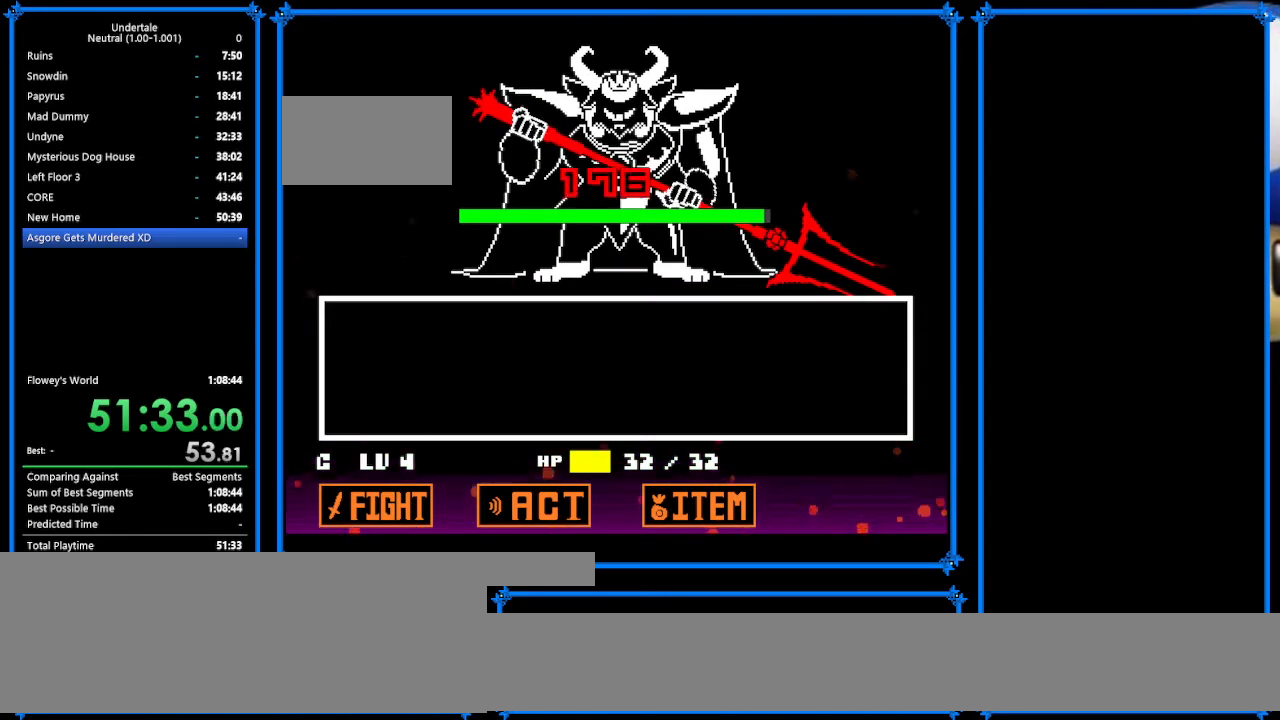
{"keys": [], "events": [[33, "x", "down"], [67, "return", "down"], [67, "z", "up"], [167, "x", "up"], [200, "return", "up"], [200, "z", "down"], [267, "x", "down"], [267, "z", "up"], [300, "return", "down"], [367, "return", "up"], [367, "x", "up"], [400, "z", "down"], [467, "z", "up"]]}
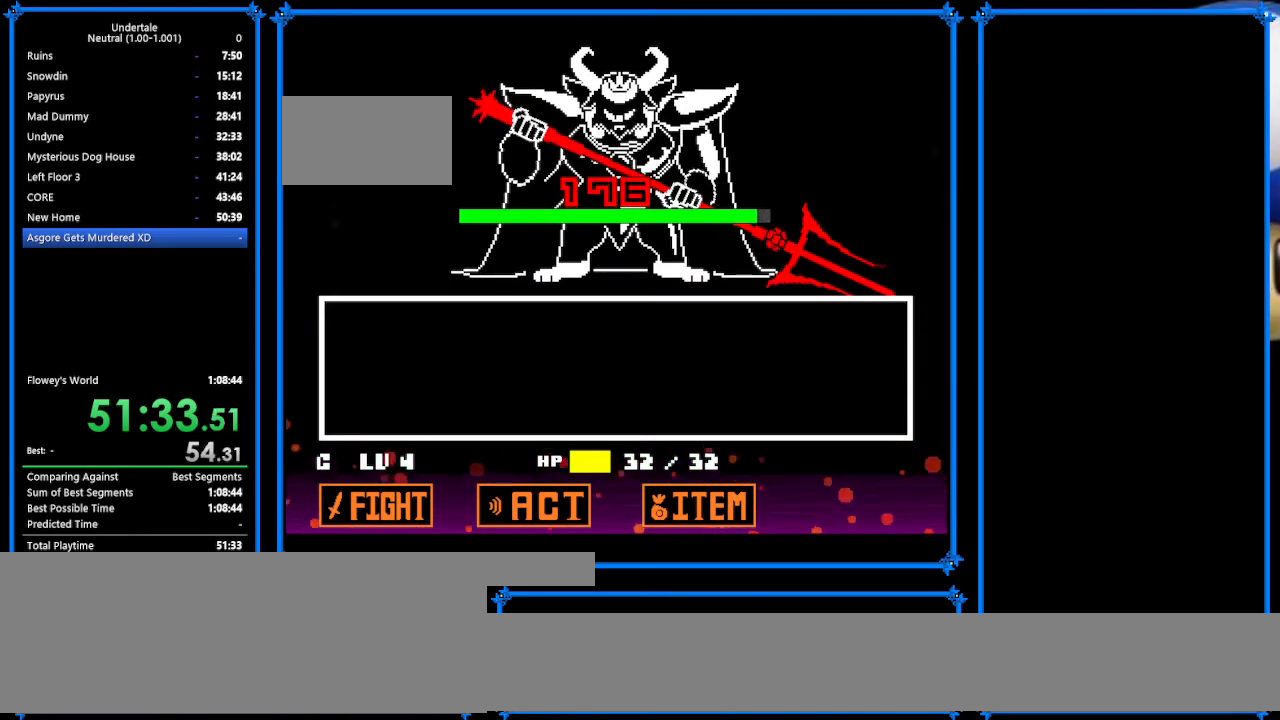
{"keys": [], "events": []}
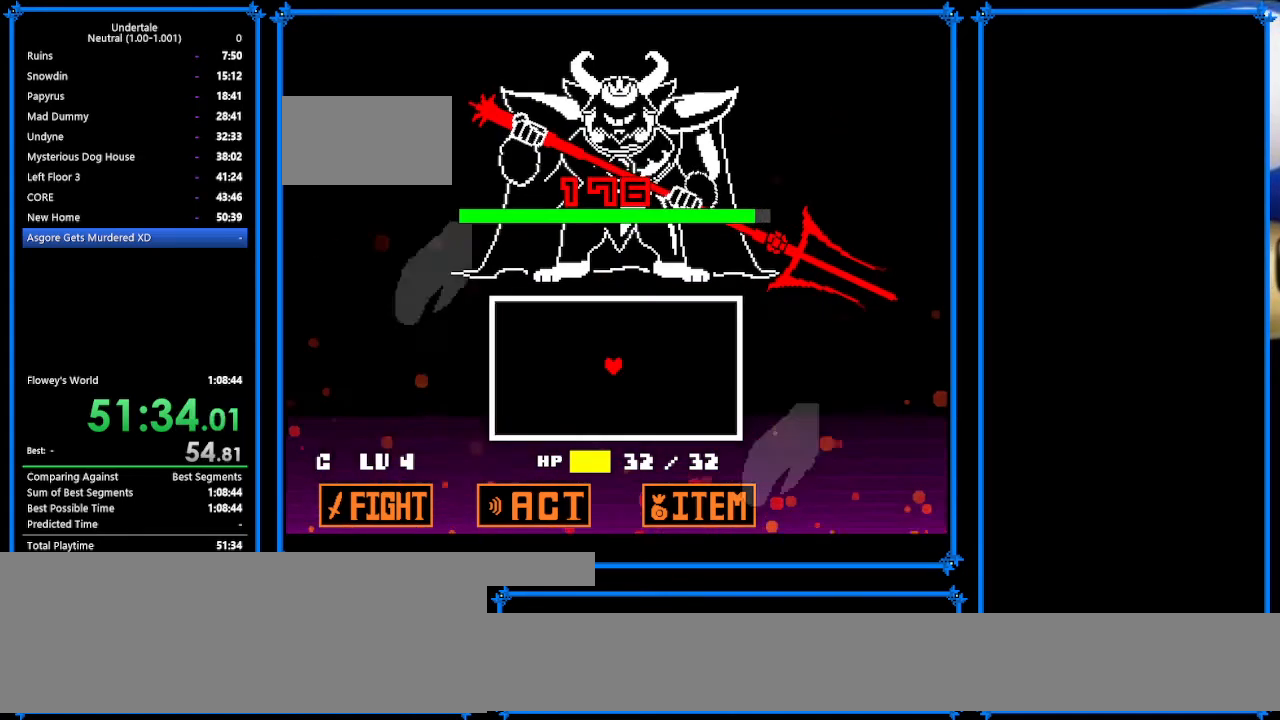
{"keys": [], "events": []}
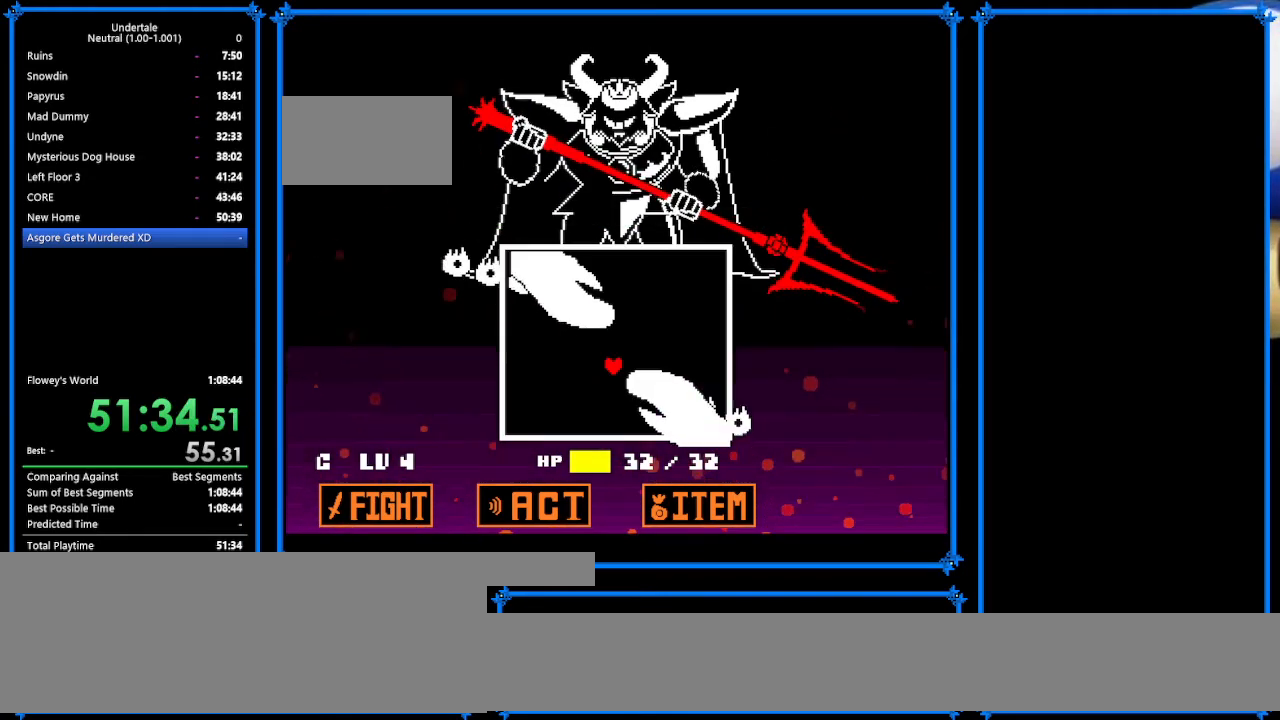
{"keys": ["left"], "events": [[200, "left", "down"]]}
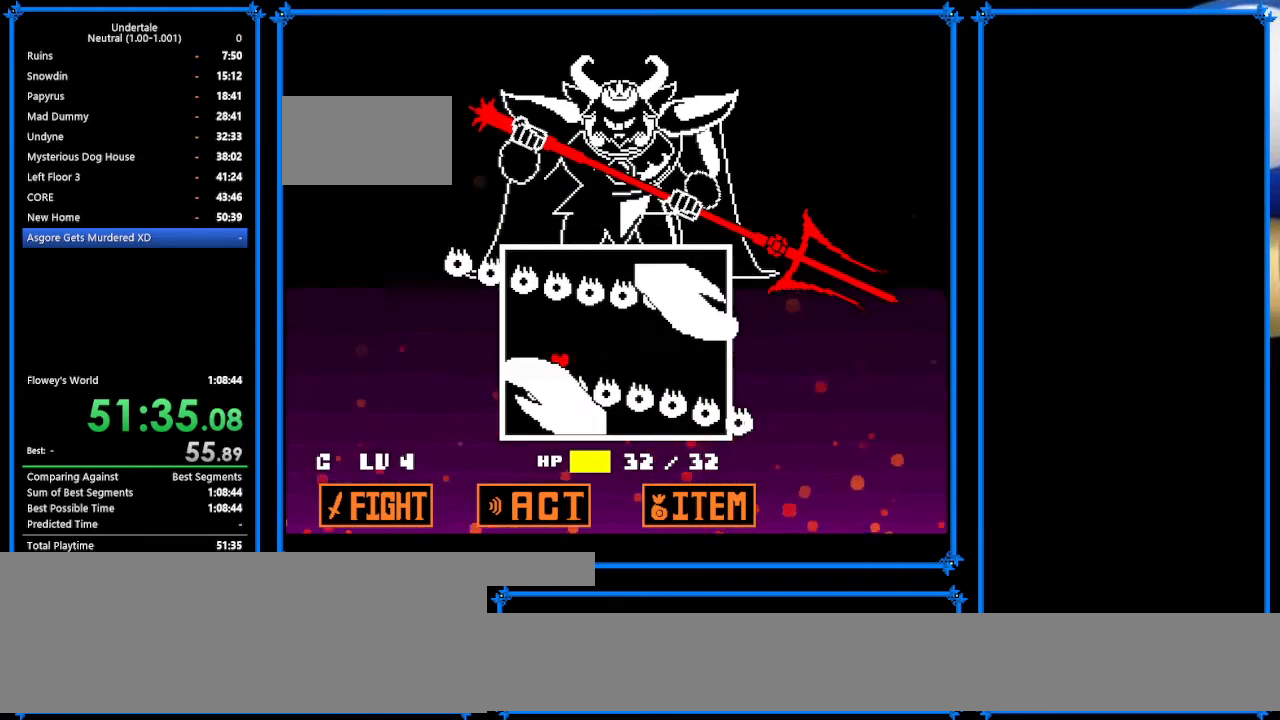
{"keys": ["left"], "events": [[100, "up", "down"], [233, "up", "up"]]}
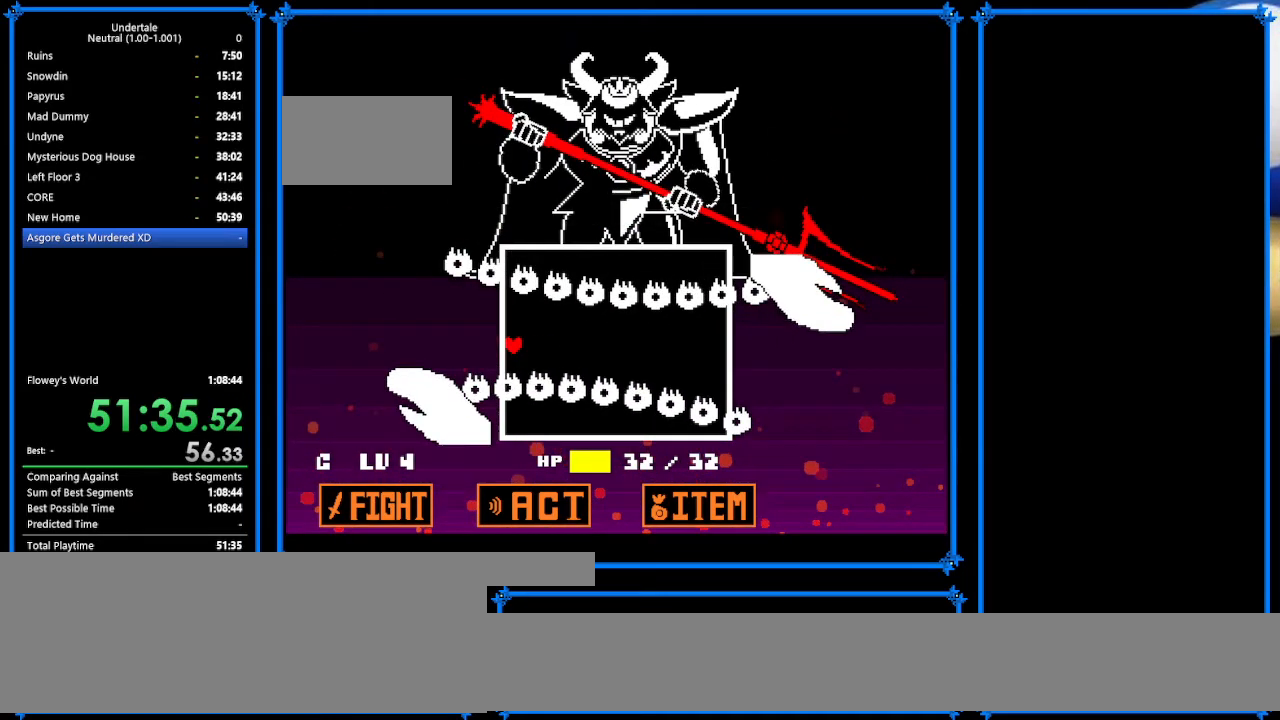
{"keys": ["right"], "events": [[33, "right", "down"], [100, "left", "up"]]}
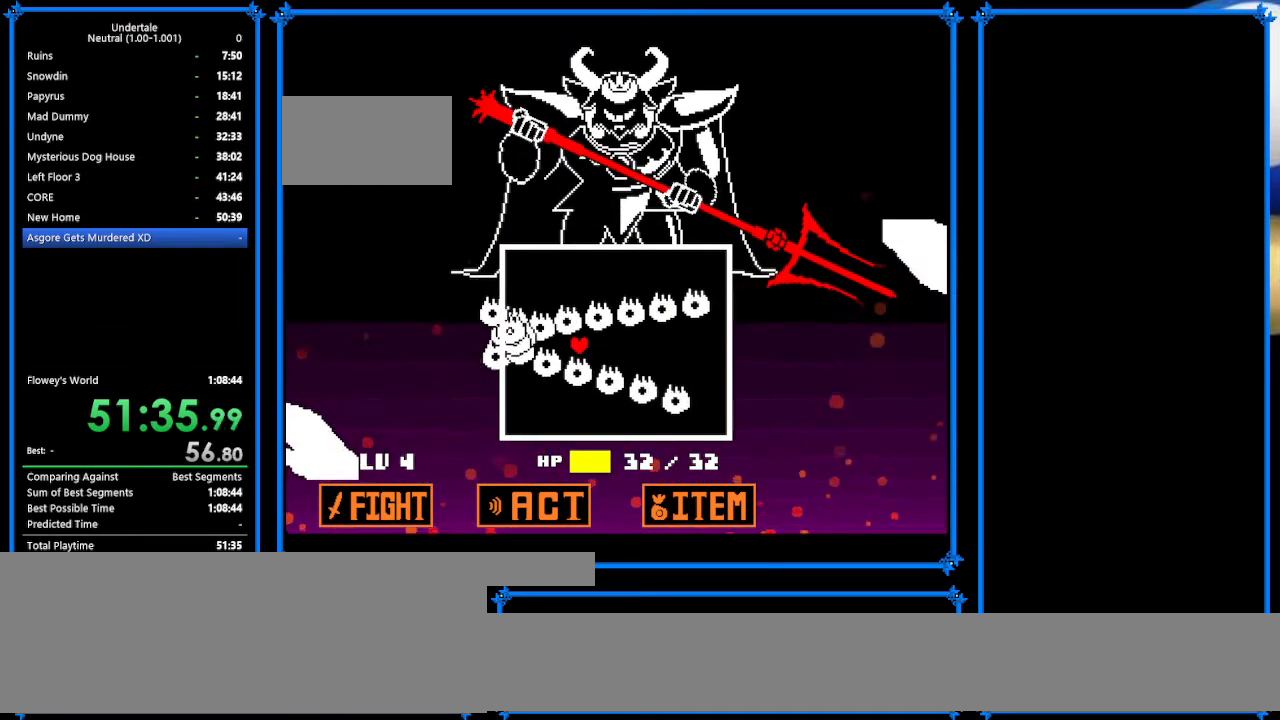
{"keys": ["right"], "events": []}
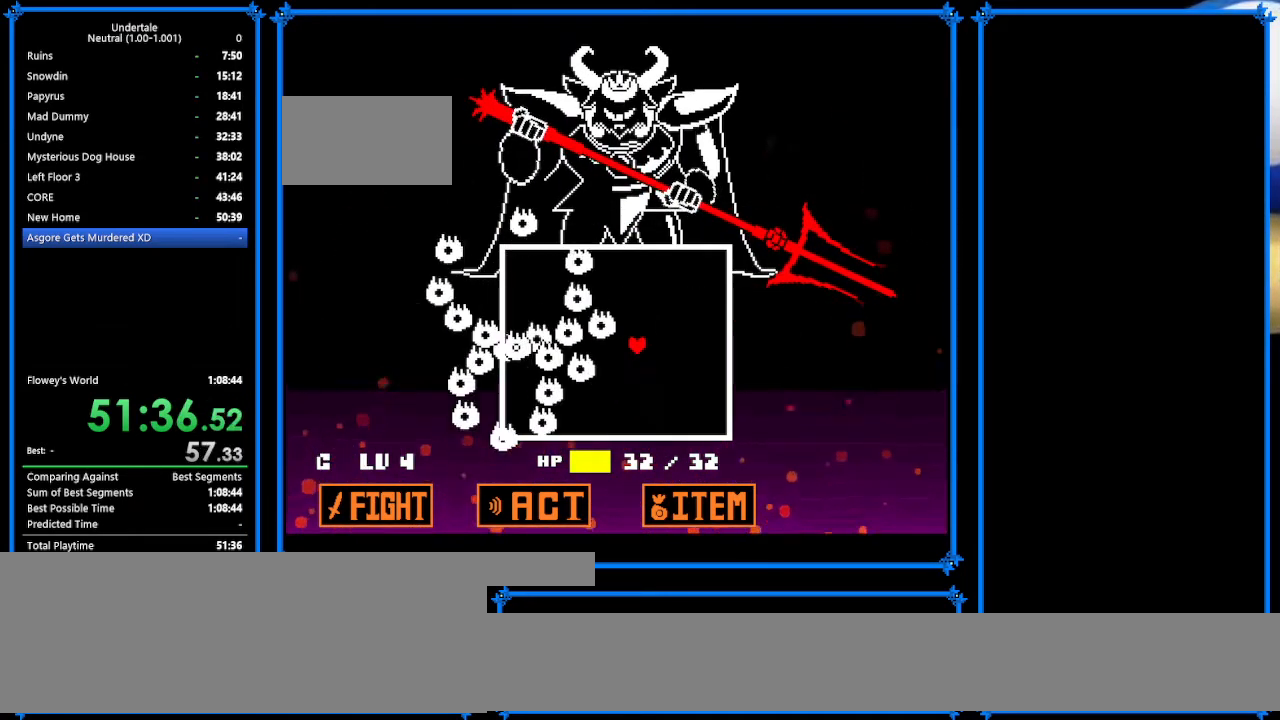
{"keys": ["right"], "events": []}
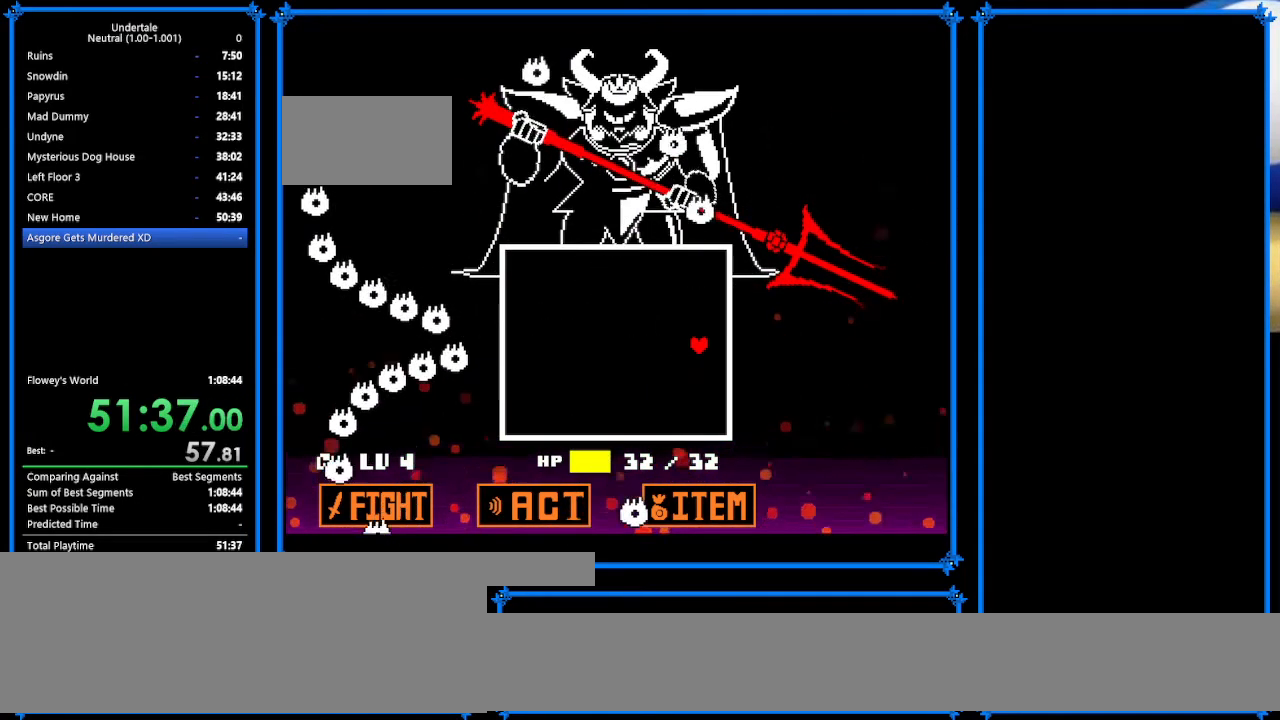
{"keys": [], "events": [[400, "right", "up"]]}
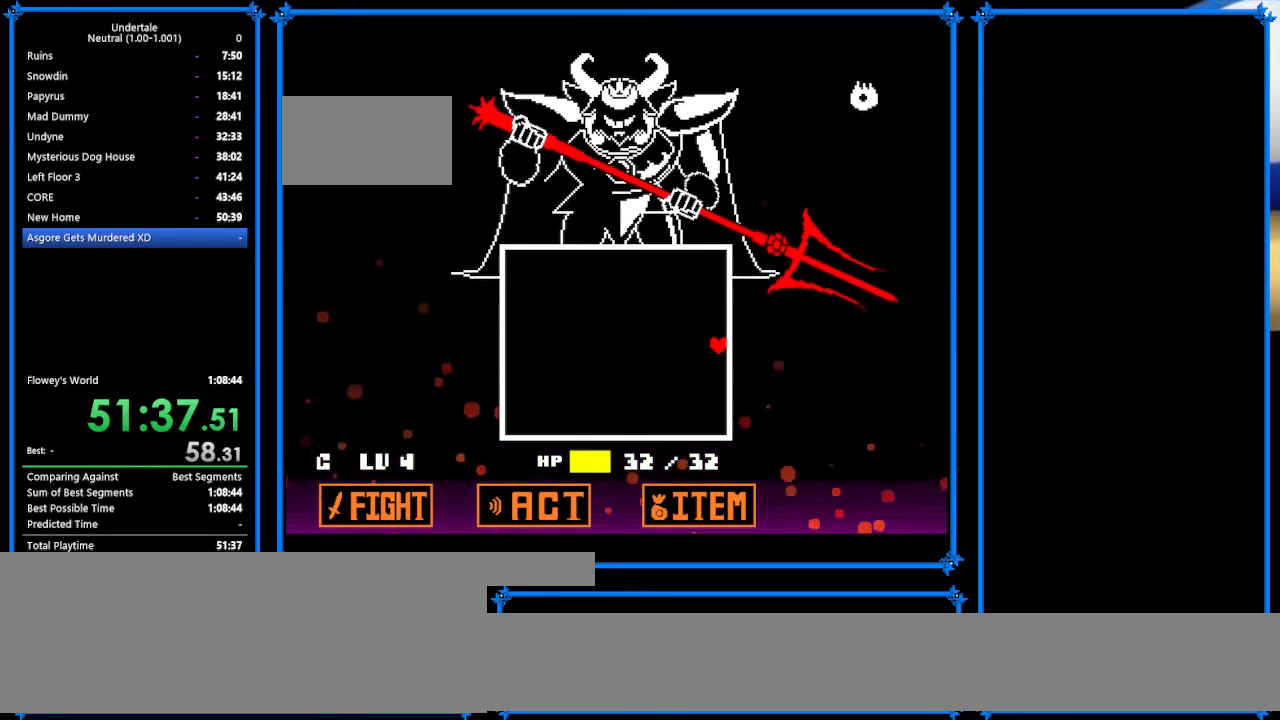
{"keys": [], "events": []}
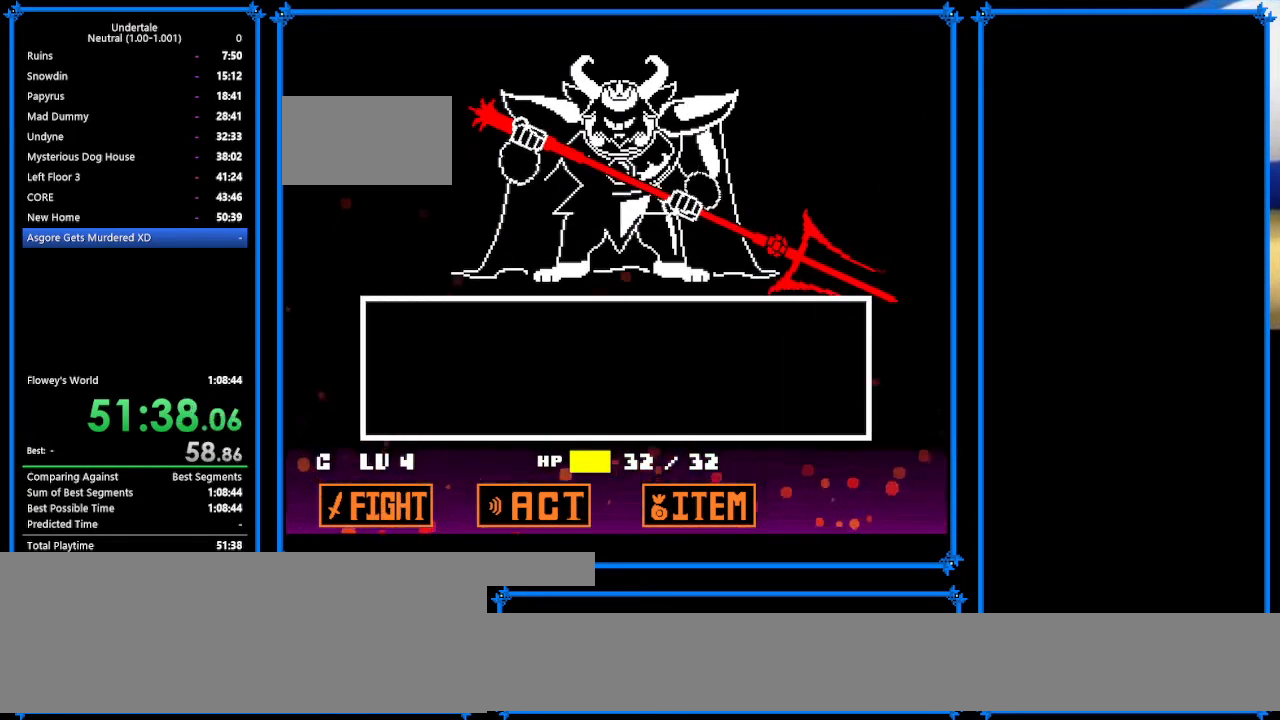
{"keys": ["return"], "events": [[467, "return", "down"]]}
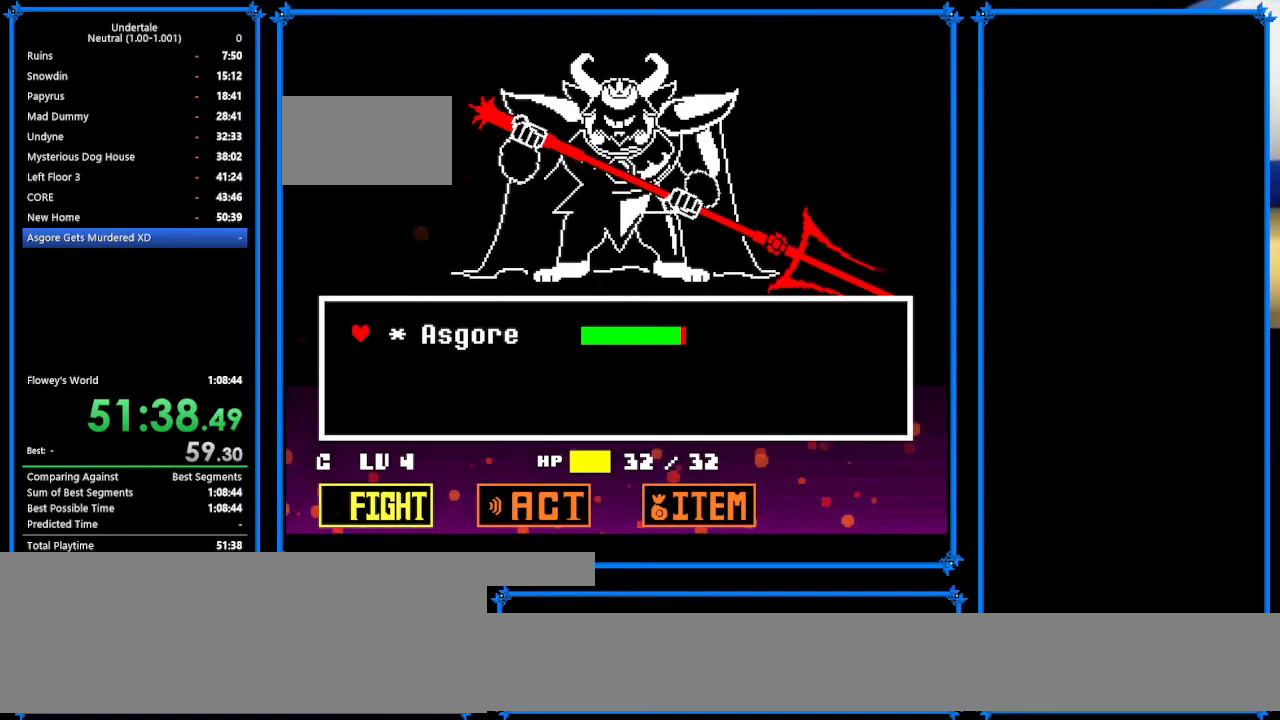
{"keys": [], "events": [[33, "return", "up"], [100, "return", "down"], [200, "return", "up"]]}
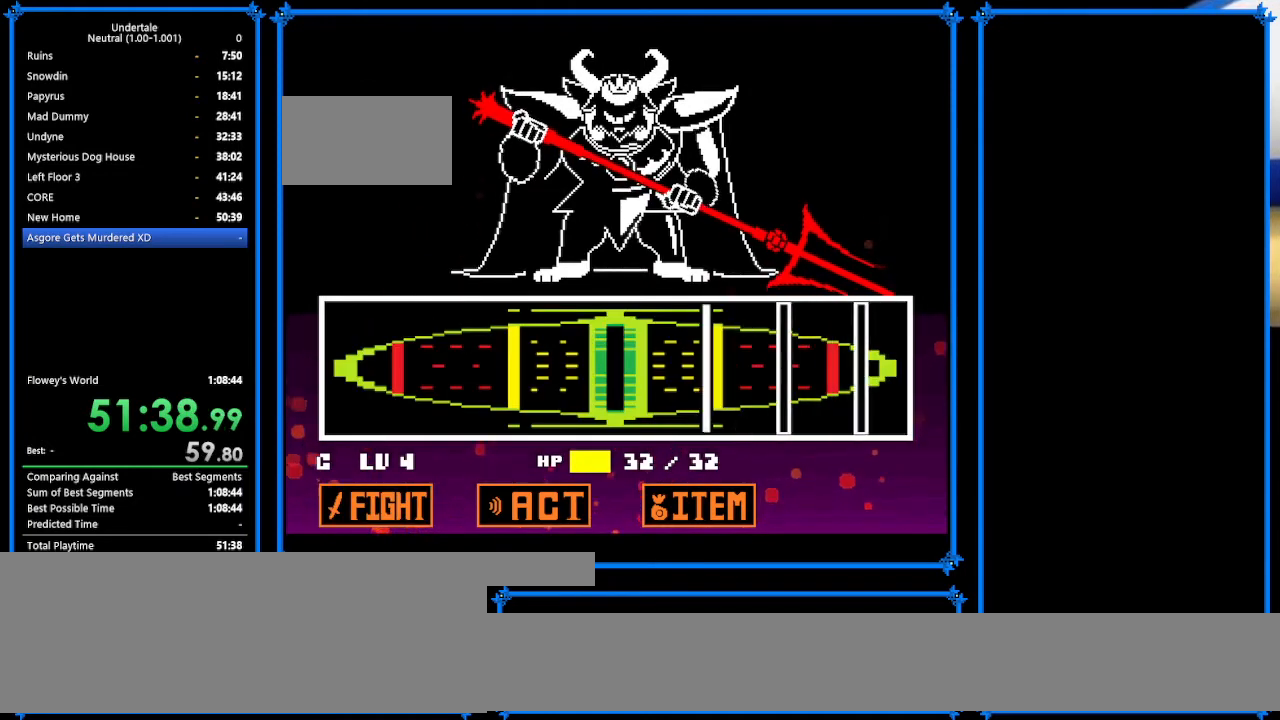
{"keys": [], "events": [[300, "return", "down"], [400, "return", "up"]]}
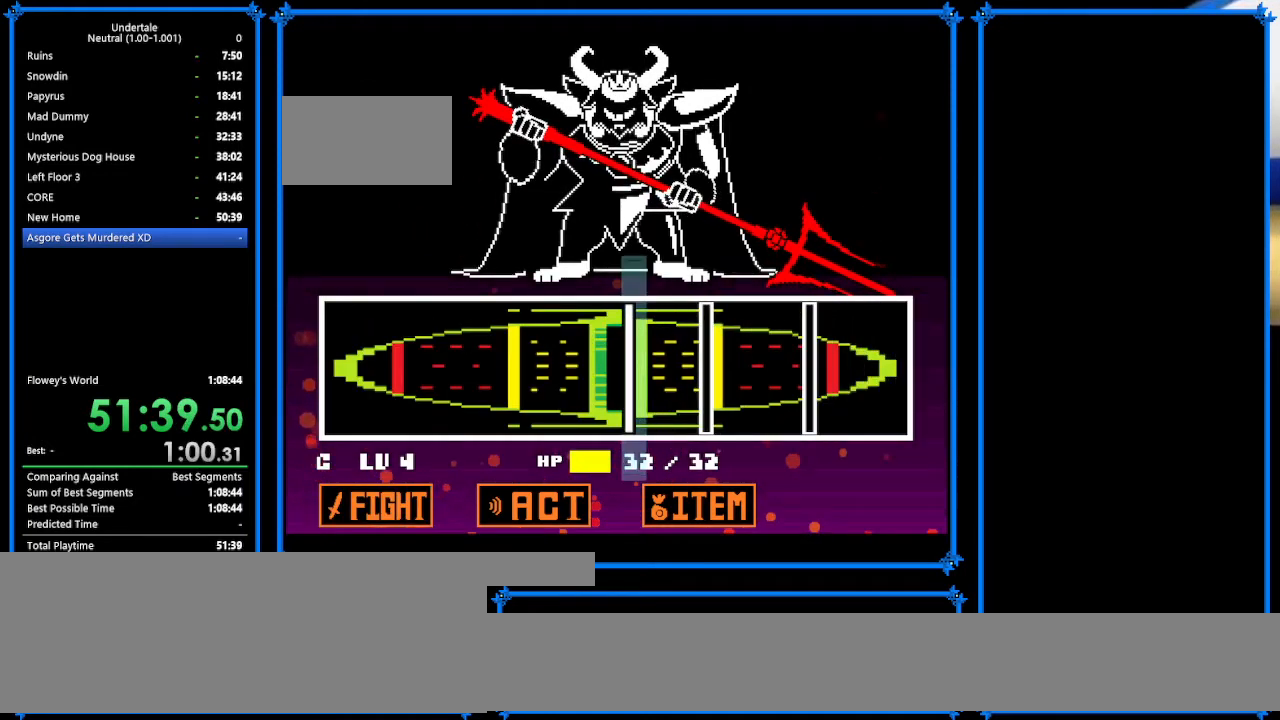
{"keys": [], "events": [[133, "return", "down"], [167, "return", "up"], [367, "return", "down"], [500, "return", "up"]]}
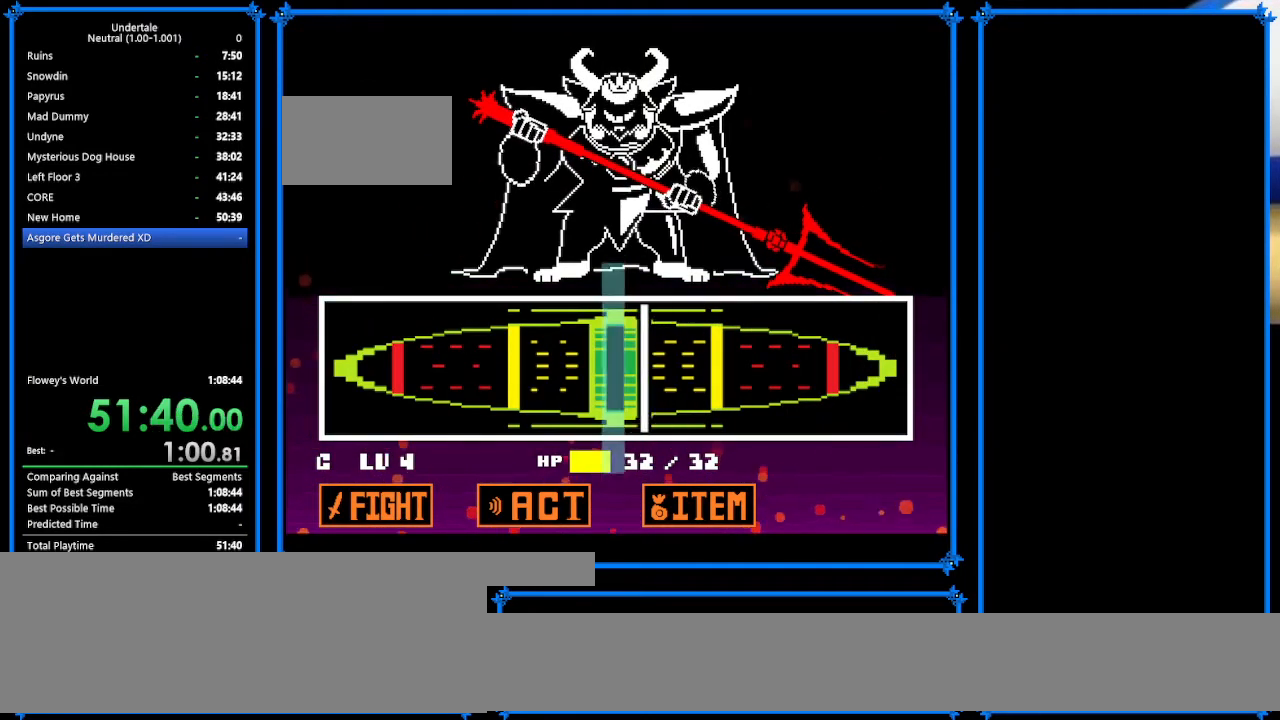
{"keys": [], "events": [[200, "return", "down"], [300, "return", "up"]]}
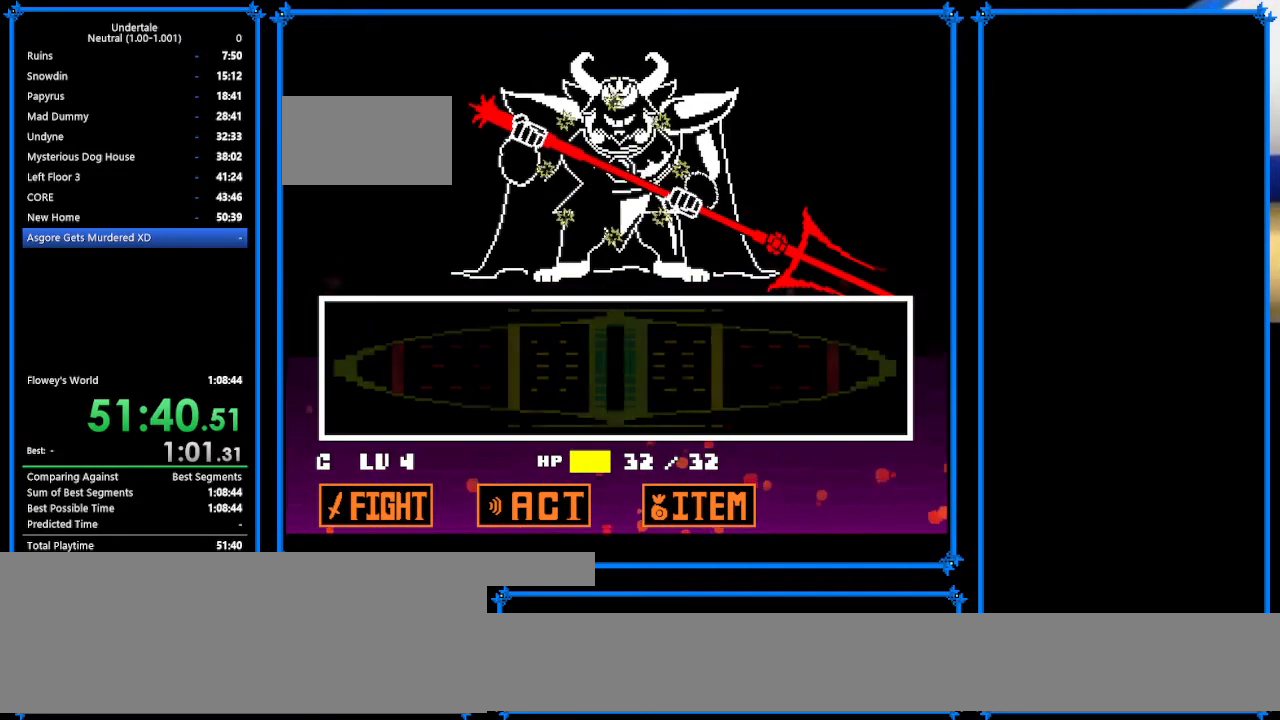
{"keys": ["return"], "events": [[33, "z", "down"], [100, "x", "down"], [100, "z", "up"], [267, "return", "down"], [267, "shift", "down"], [267, "x", "up"], [300, "return", "up"], [333, "shift", "up"], [333, "x", "down"], [333, "z", "down"], [433, "z", "up"], [467, "return", "down"], [467, "x", "up"]]}
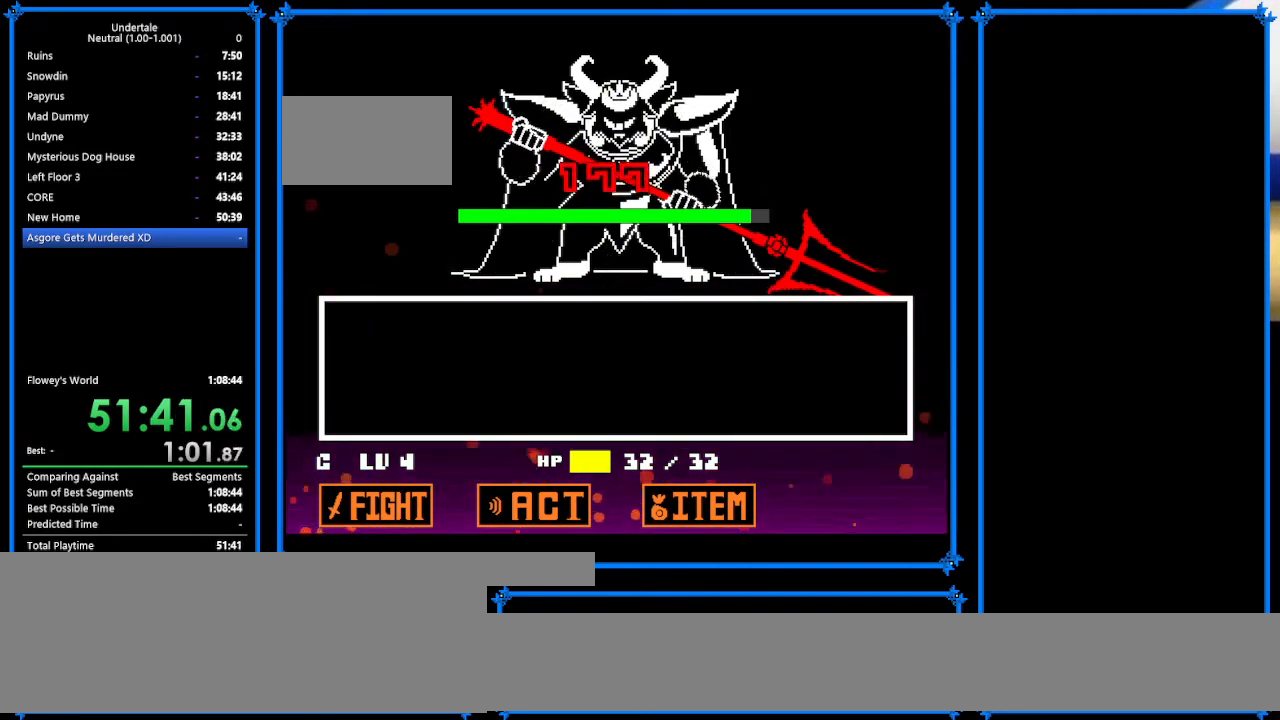
{"keys": ["return"], "events": [[33, "return", "up"], [33, "shift", "down"], [100, "shift", "up"], [100, "z", "down"], [133, "x", "down"], [200, "z", "up"], [233, "return", "down"], [233, "x", "up"], [300, "return", "up"], [300, "shift", "down"], [333, "shift", "up"], [333, "z", "down"], [400, "x", "down"], [400, "z", "up"], [467, "return", "down"], [467, "x", "up"]]}
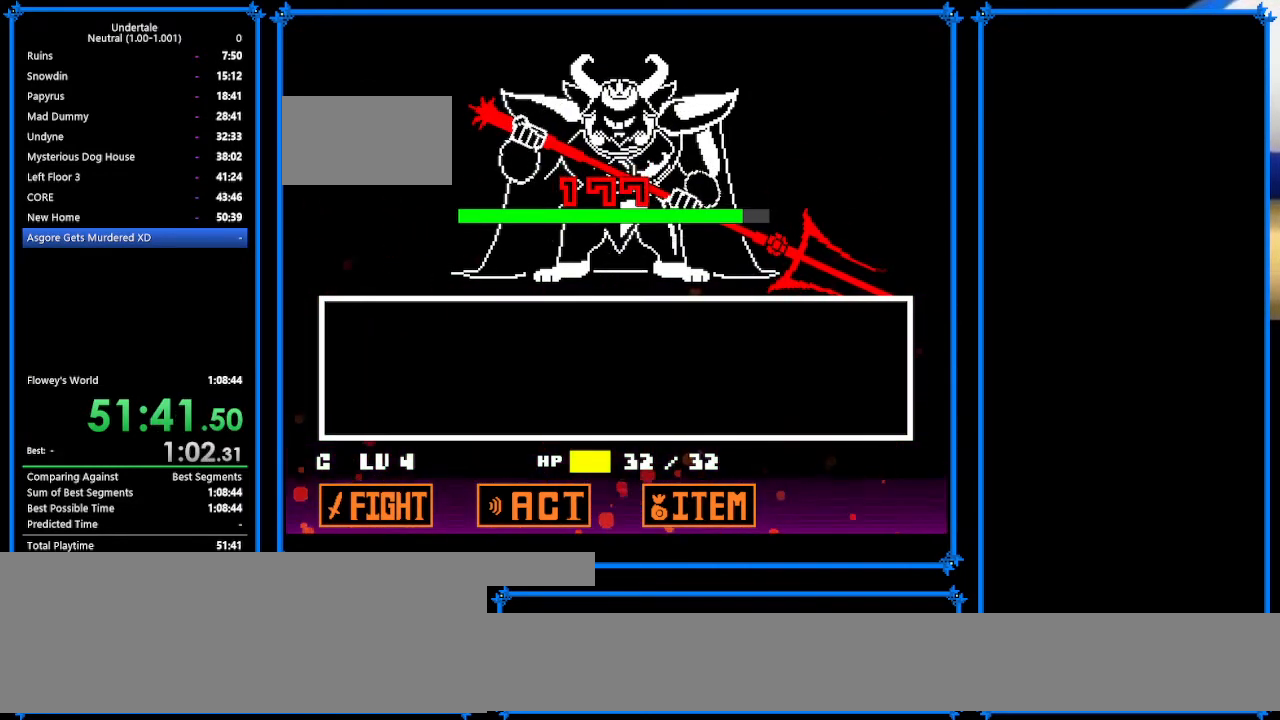
{"keys": [], "events": [[33, "return", "up"], [33, "shift", "down"], [100, "shift", "up"], [100, "z", "down"], [133, "x", "down"], [133, "z", "up"], [233, "return", "down"], [233, "x", "up"], [300, "shift", "down"], [333, "return", "up"], [333, "shift", "up"]]}
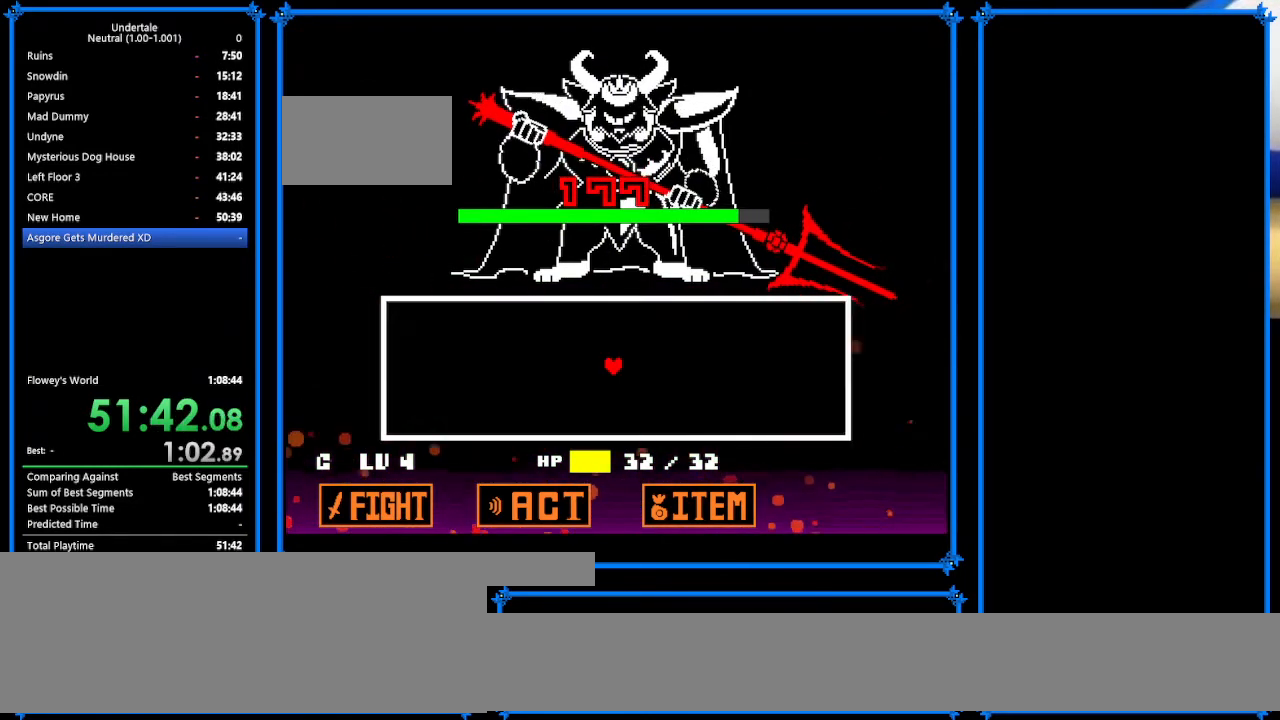
{"keys": [], "events": []}
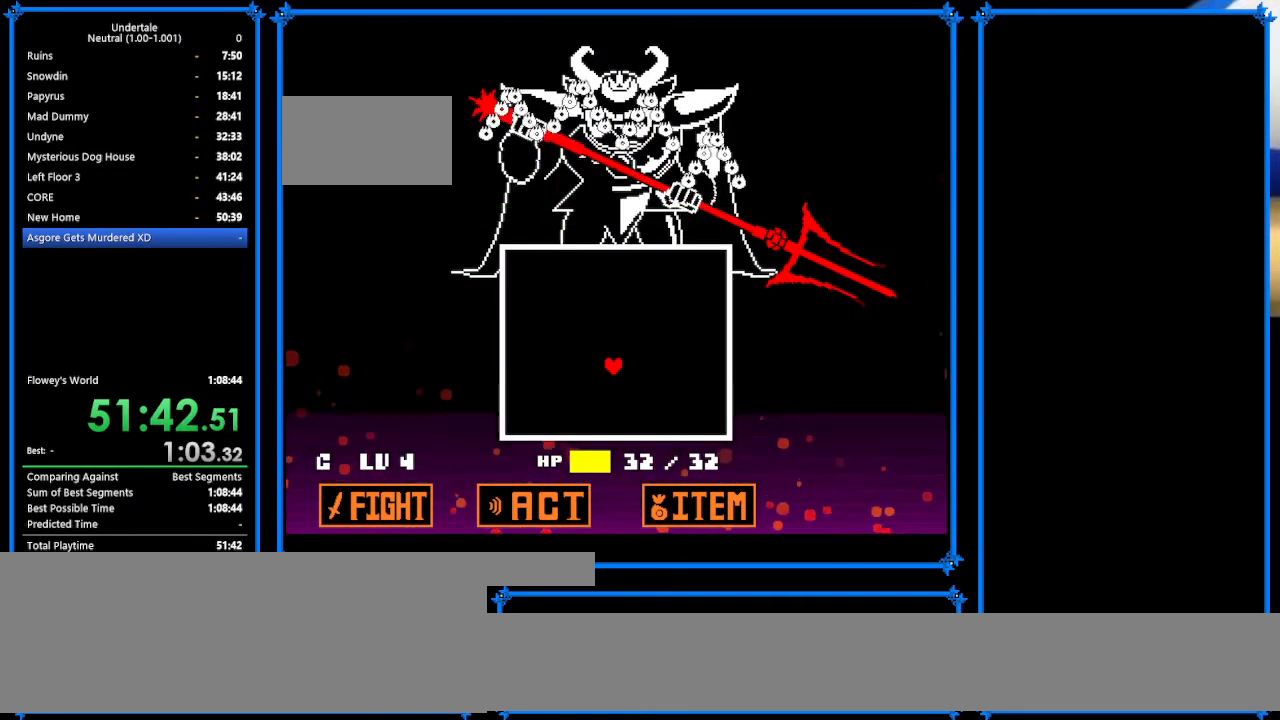
{"keys": ["right"], "events": [[433, "right", "down"]]}
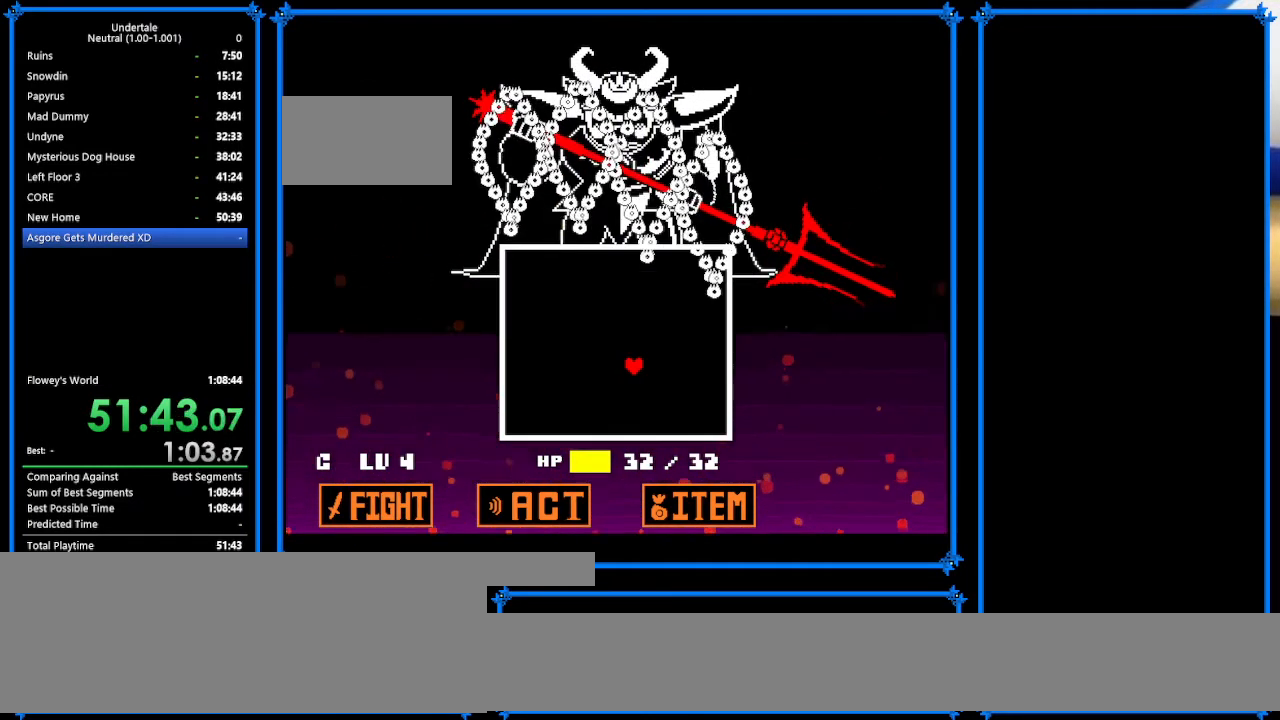
{"keys": [], "events": [[167, "right", "up"], [367, "right", "down"], [367, "up", "down"], [433, "right", "up"], [500, "up", "up"]]}
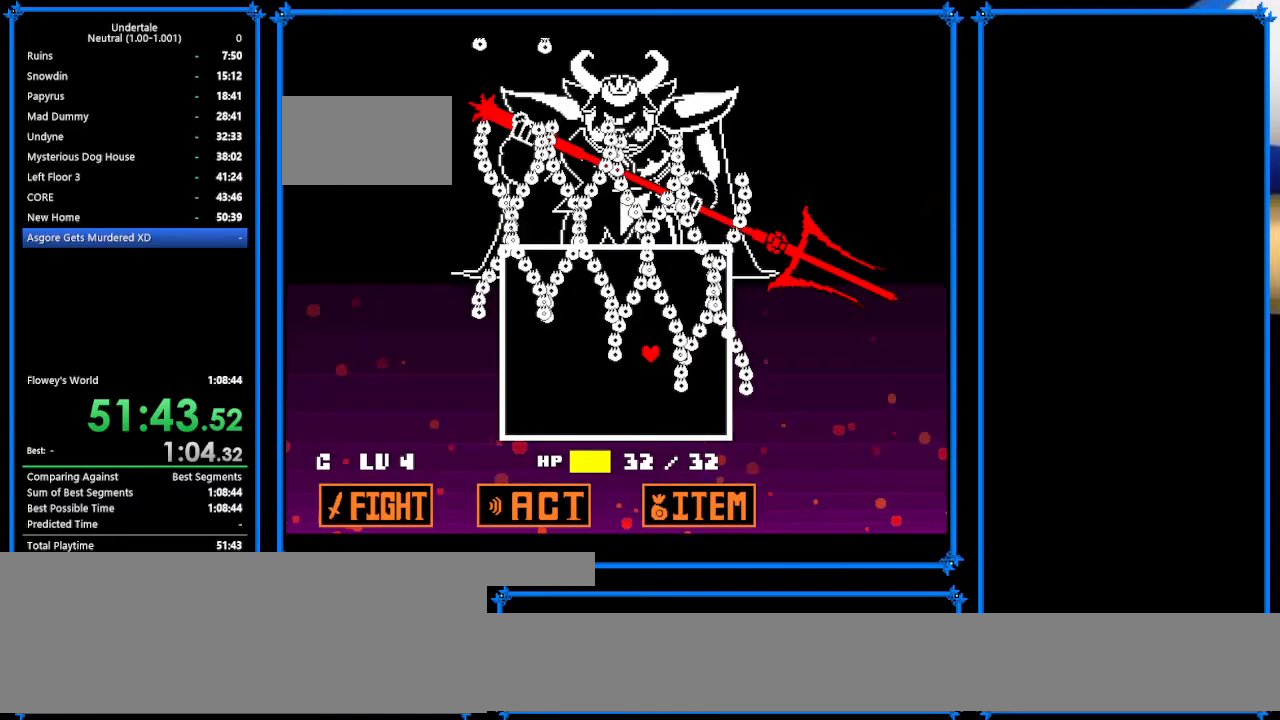
{"keys": [], "events": [[133, "up", "down"], [200, "up", "up"], [300, "up", "down"], [333, "up", "up"], [433, "up", "down"], [467, "up", "up"]]}